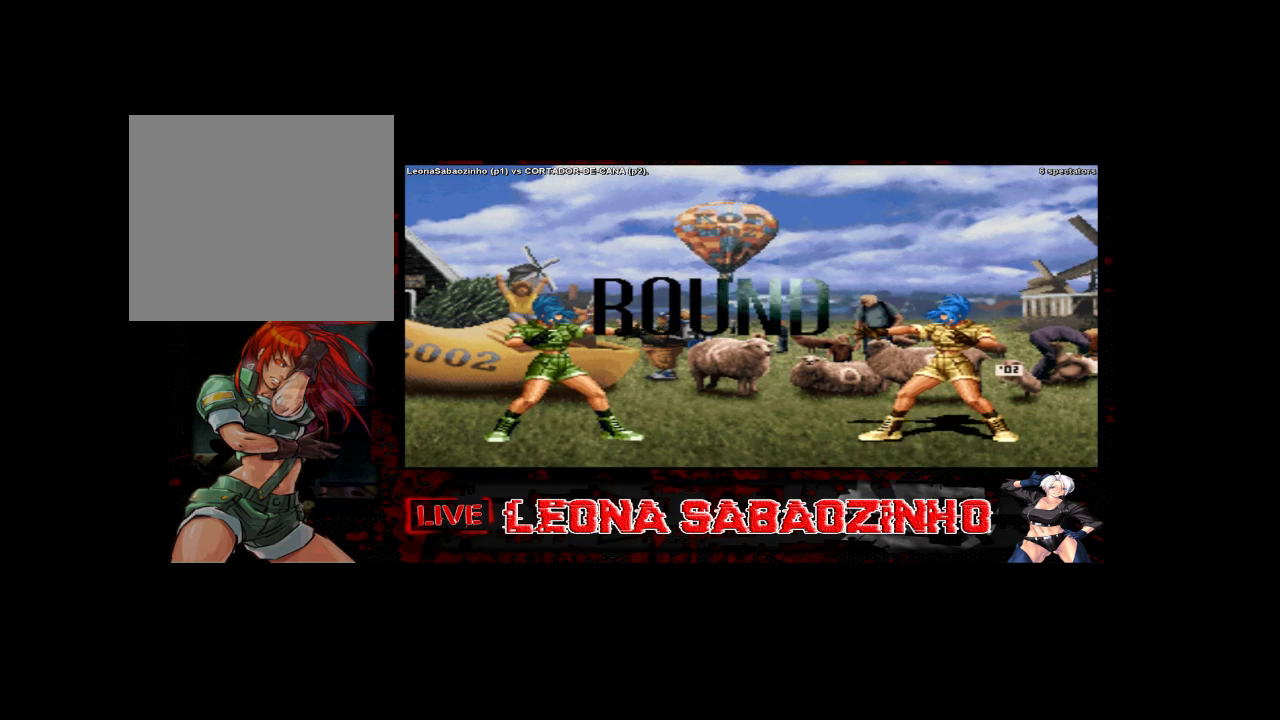
Gameplay with a controller (arcade stick); each line is a JSON object with the inputs held at the frame after it (dt_ms = milliseconds from this image to that frame). "events" lists button and stick changes between this image and that frame as [ms after this image, input, new state], when the widget could be followed in between. Not read: A L3 R3.
{"dt_ms": 1000, "buttons": [], "left_stick": "center"}
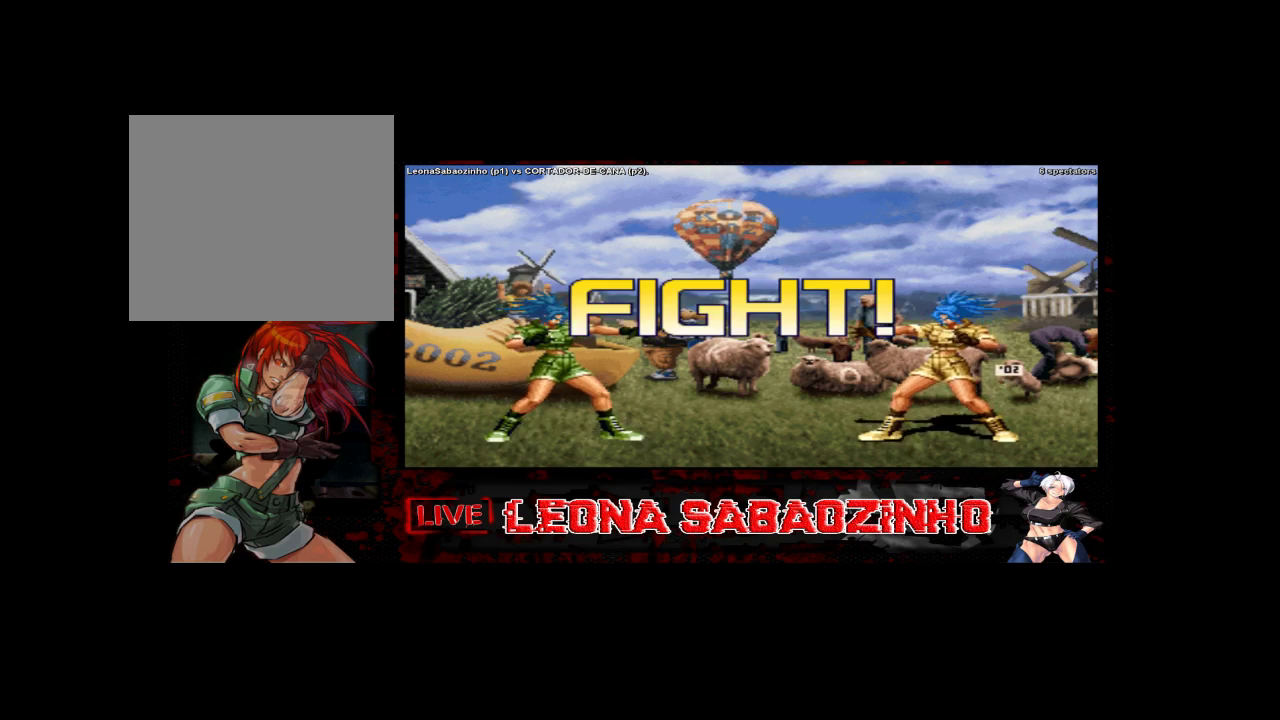
{"dt_ms": 500, "buttons": ["B", "D"], "left_stick": "center", "events": [[33, "left_stick", "up"], [183, "left_stick", "down"], [283, "B", "down"], [283, "D", "down"], [367, "left_stick", "center"]]}
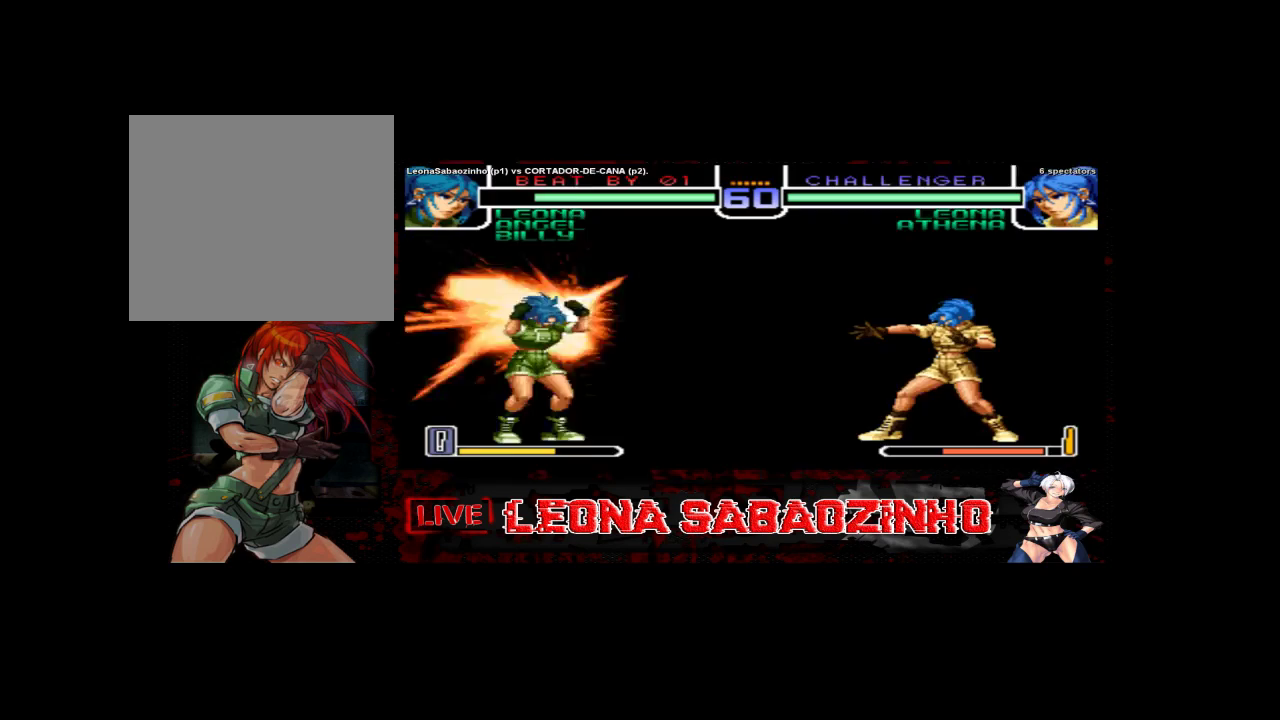
{"dt_ms": 500, "buttons": [], "left_stick": "left", "events": [[217, "B", "up"], [250, "D", "up"], [400, "left_stick", "down"], [483, "left_stick", "left"]]}
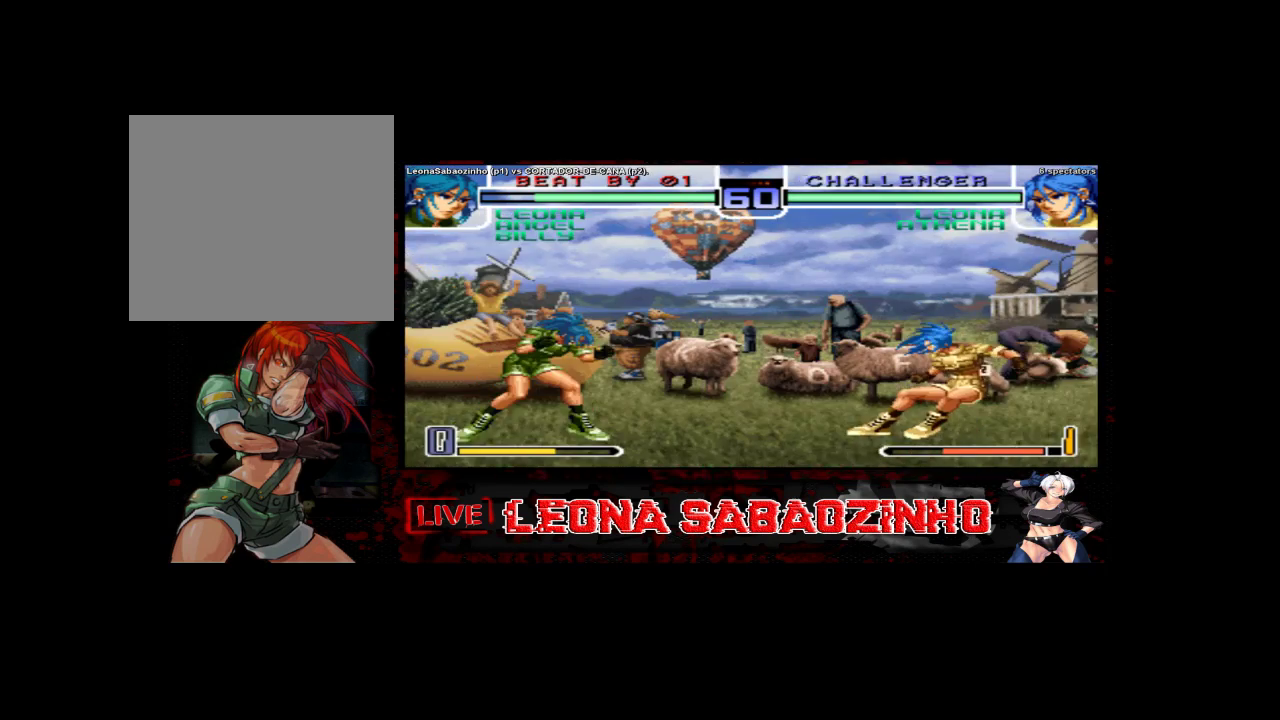
{"dt_ms": 500, "buttons": [], "left_stick": "right", "events": [[100, "left_stick", "center"], [500, "left_stick", "right"]]}
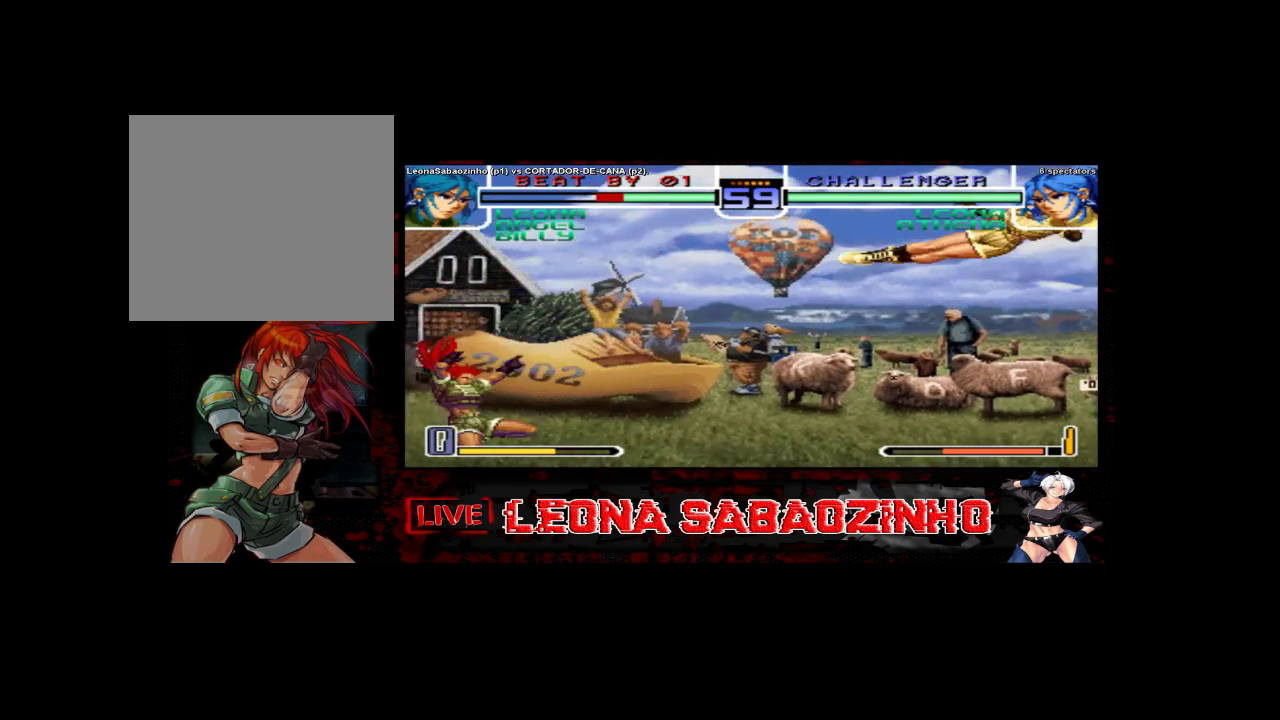
{"dt_ms": 500, "buttons": [], "left_stick": "center", "events": [[100, "left_stick", "down"], [167, "left_stick", "right"], [300, "D", "down"], [317, "left_stick", "center"], [367, "D", "up"]]}
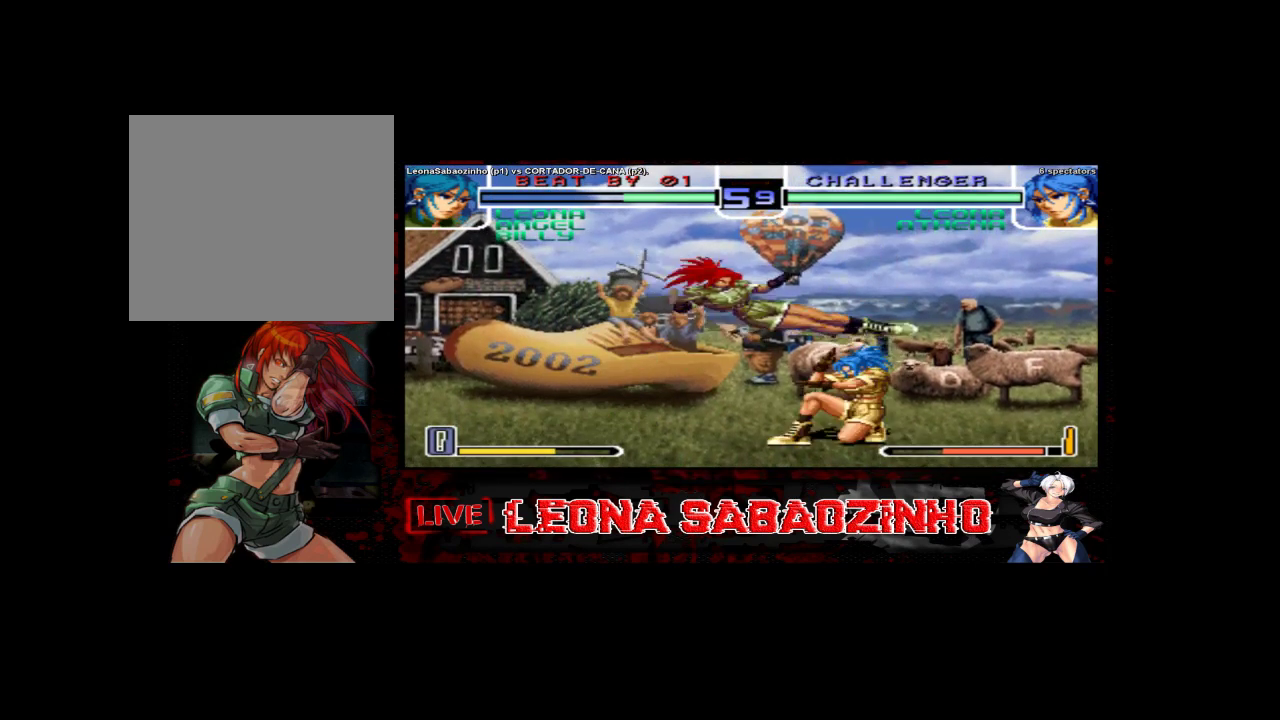
{"dt_ms": 500, "buttons": [], "left_stick": "center", "events": [[300, "left_stick", "left"], [317, "C", "down"], [417, "C", "up"], [500, "left_stick", "center"]]}
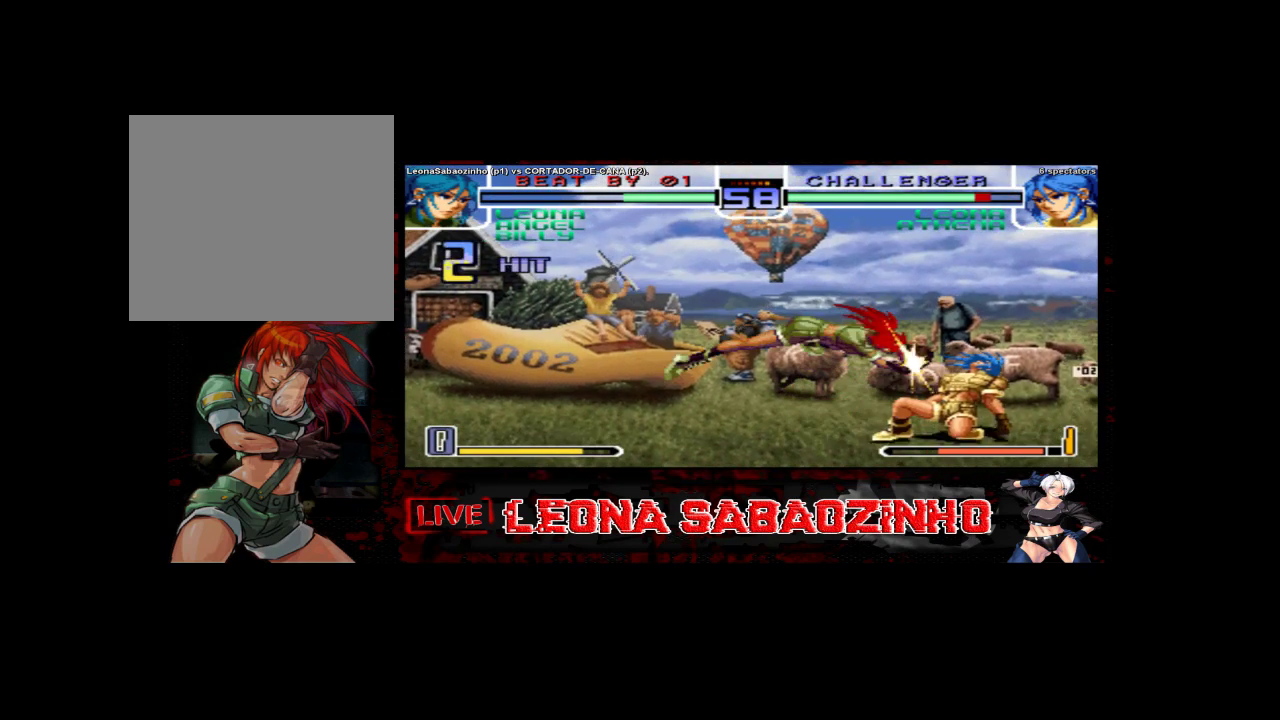
{"dt_ms": 500, "buttons": [], "left_stick": "center", "events": [[417, "left_stick", "right"], [500, "left_stick", "center"]]}
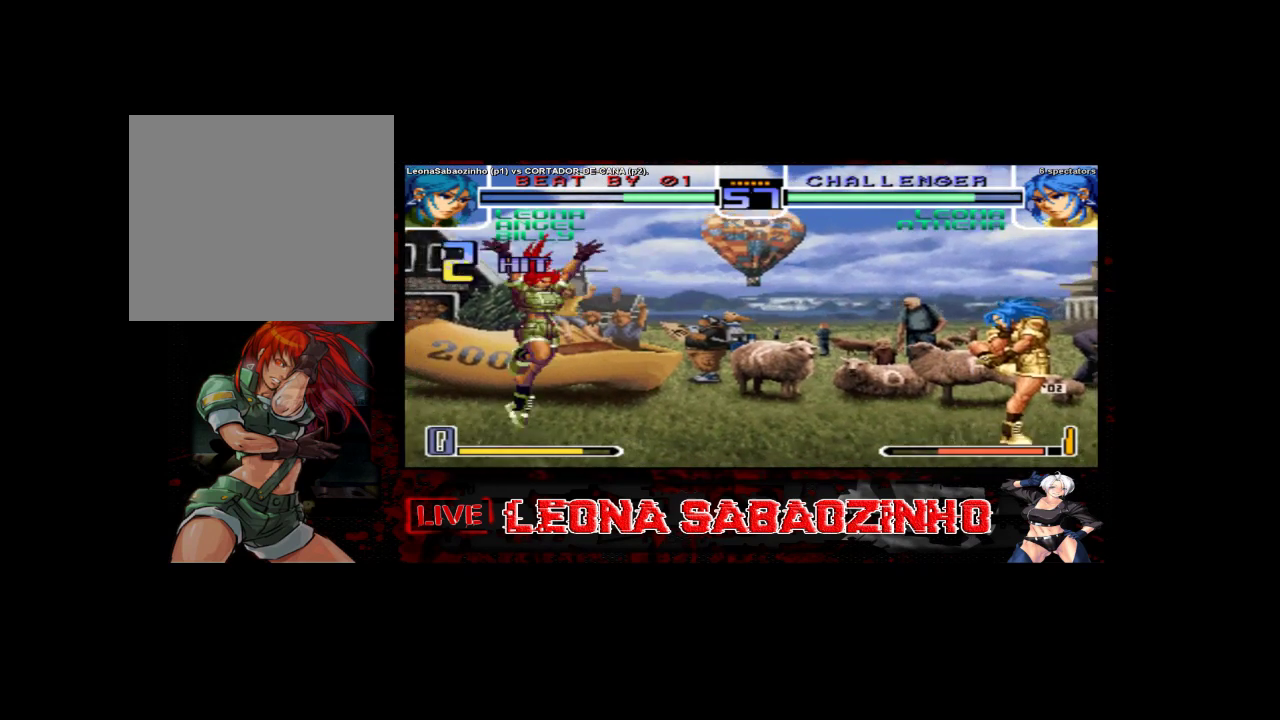
{"dt_ms": 1000, "buttons": [], "left_stick": "center"}
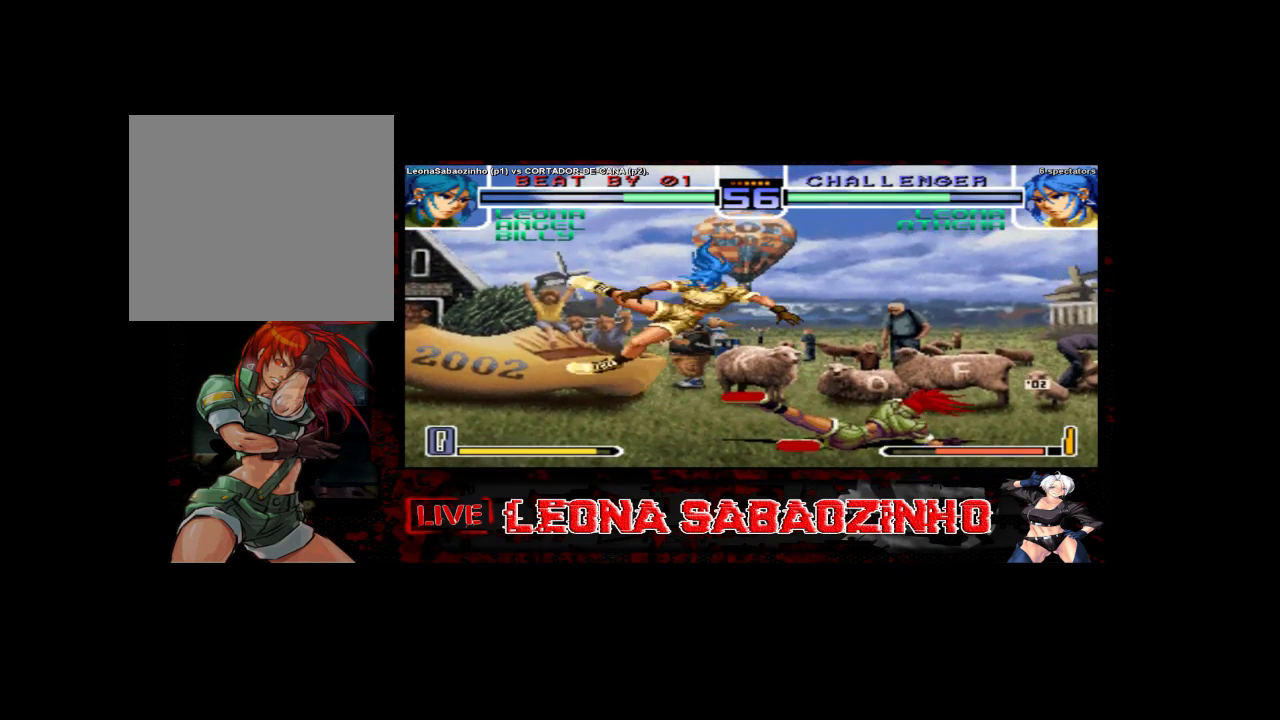
{"dt_ms": 500, "buttons": ["C", "D"], "left_stick": "center", "events": [[200, "left_stick", "down"], [250, "left_stick", "left"], [350, "left_stick", "center"], [433, "C", "down"], [433, "D", "down"]]}
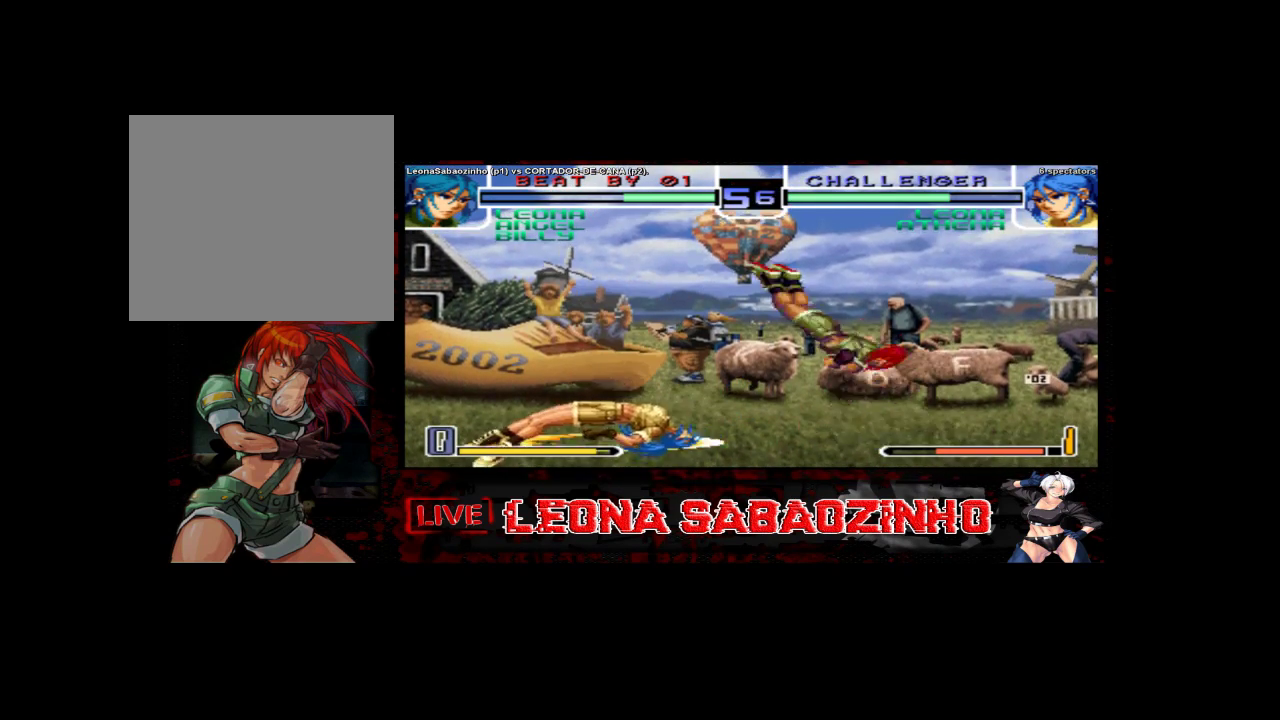
{"dt_ms": 500, "buttons": [], "left_stick": "center"}
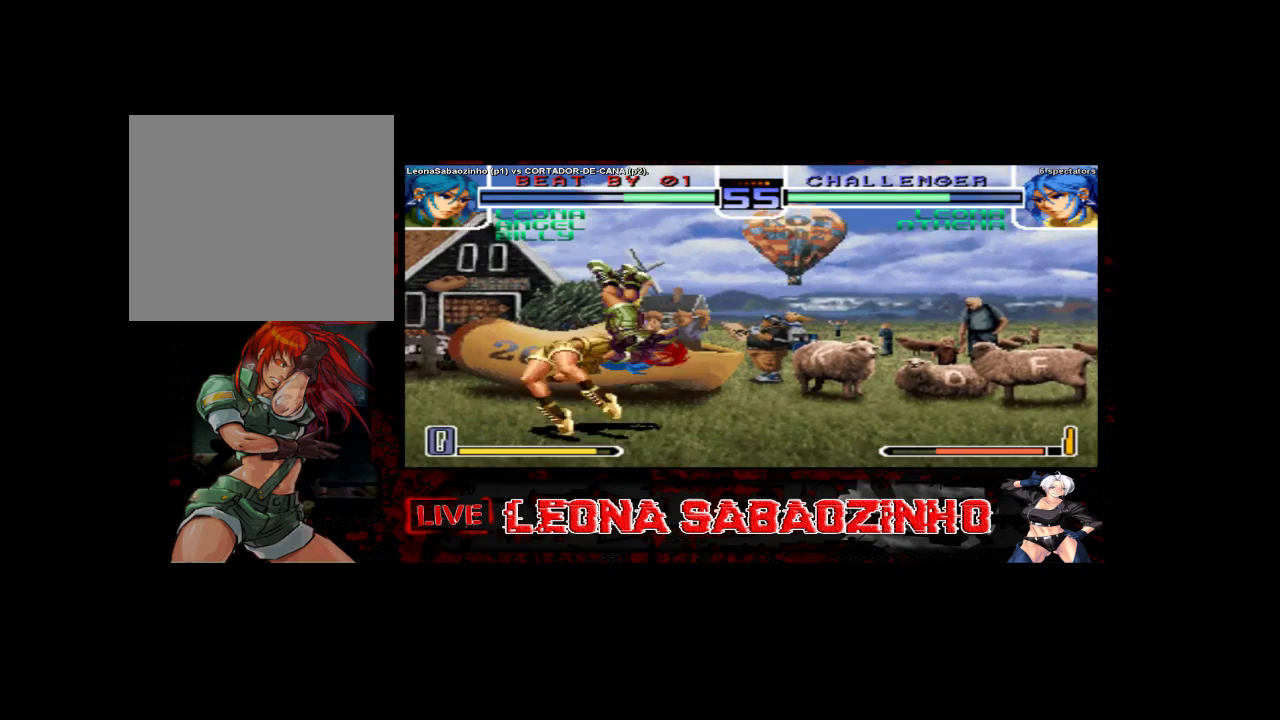
{"dt_ms": 1000, "buttons": ["C", "D"], "left_stick": "center"}
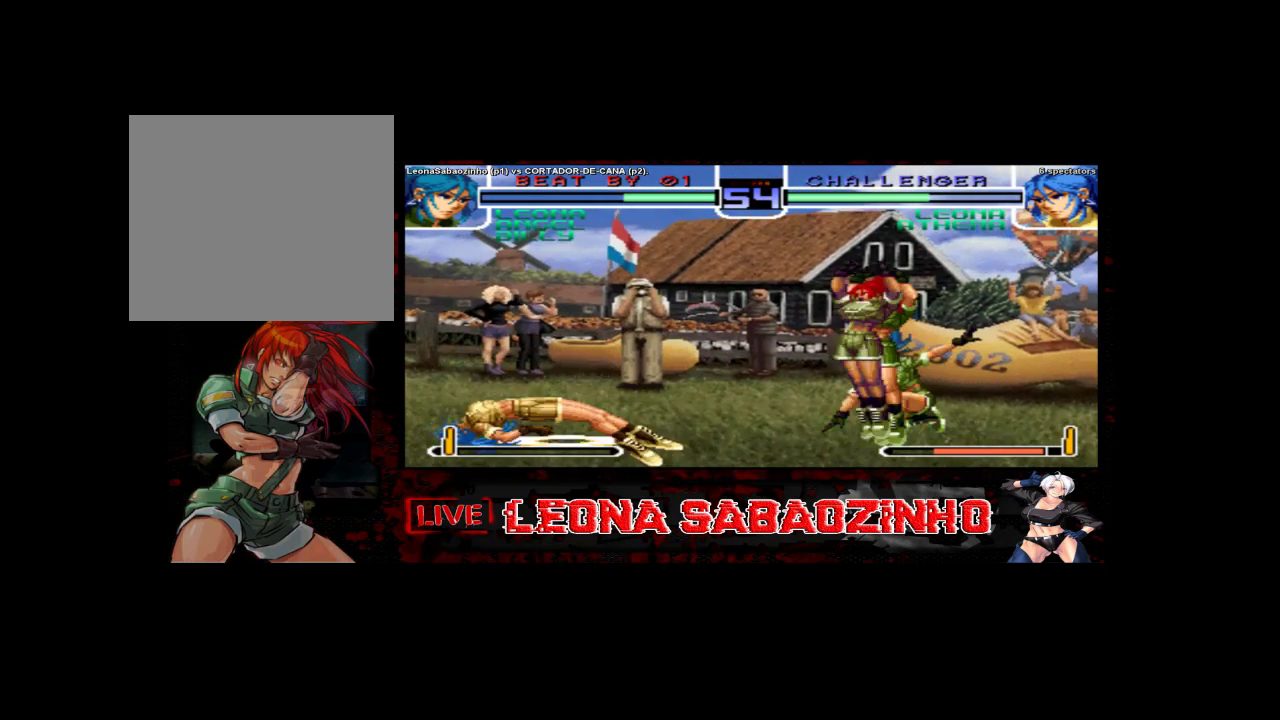
{"dt_ms": 500, "buttons": ["C", "D"], "left_stick": "center", "events": [[50, "C", "up"], [50, "D", "up"], [367, "left_stick", "up"], [417, "left_stick", "center"], [467, "C", "down"], [467, "D", "down"]]}
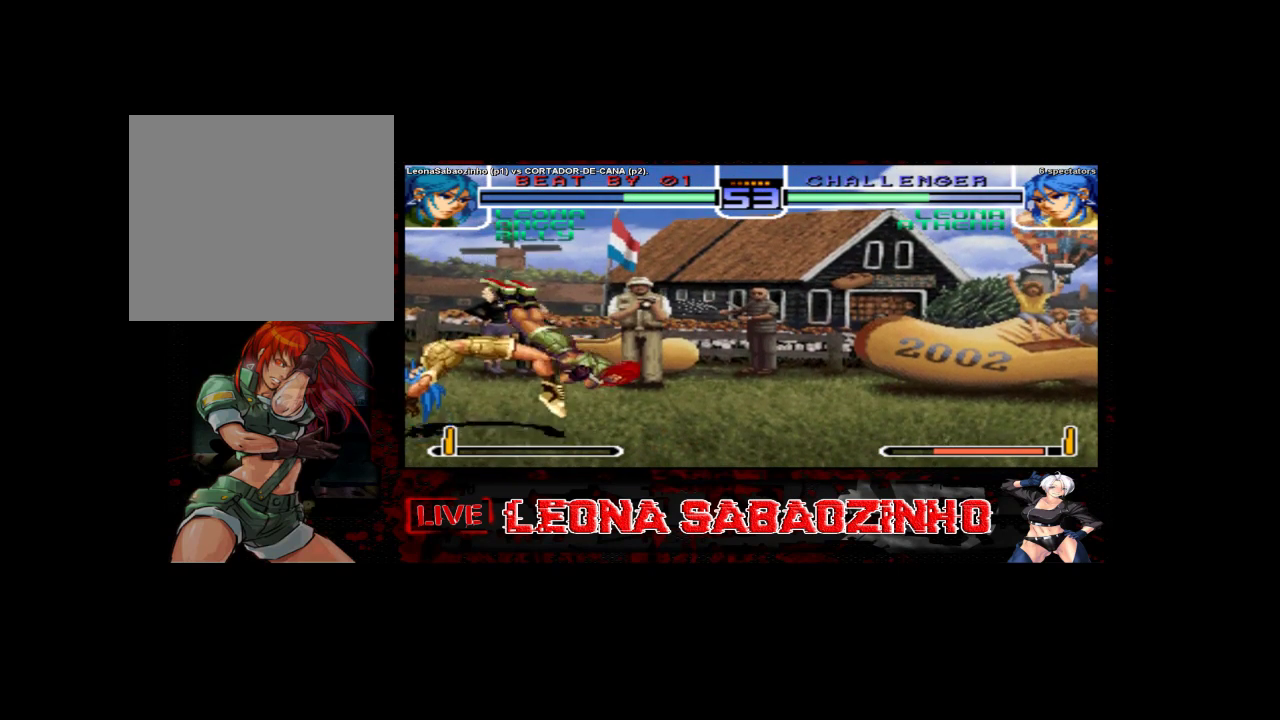
{"dt_ms": 500, "buttons": [], "left_stick": "right", "events": [[17, "C", "up"], [17, "D", "up"], [233, "left_stick", "right"]]}
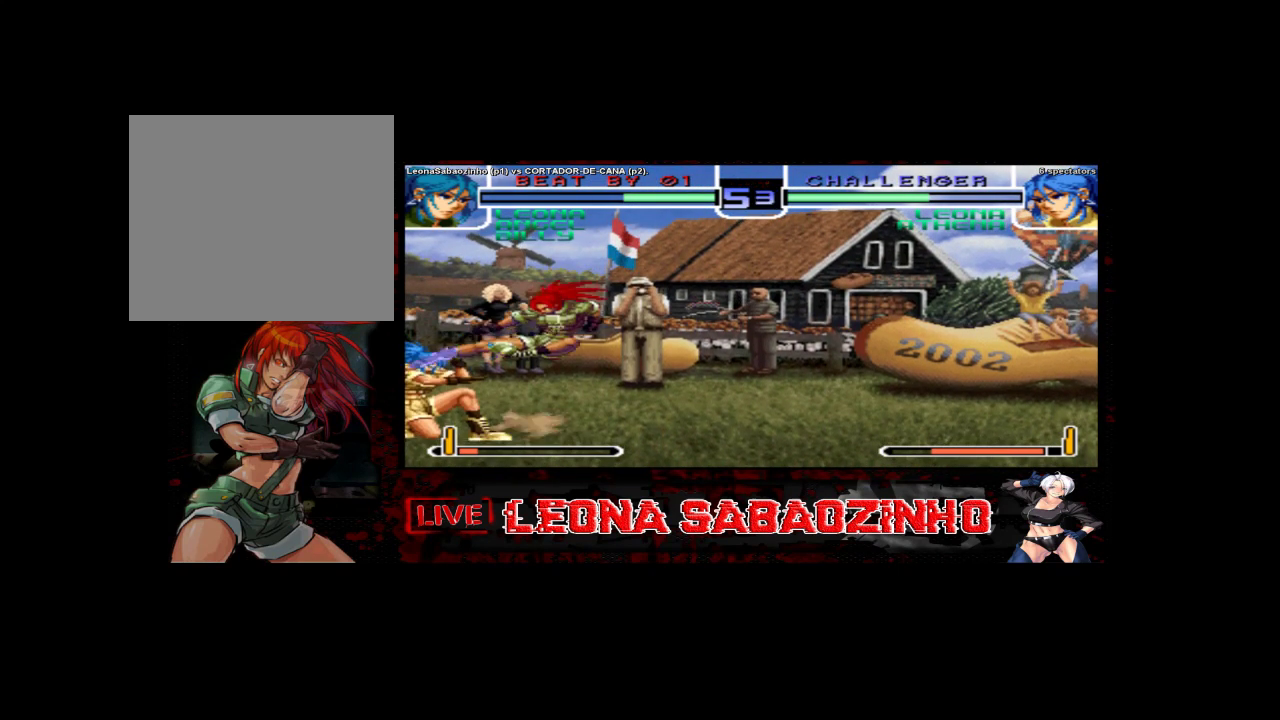
{"dt_ms": 500, "buttons": [], "left_stick": "center", "events": [[183, "left_stick", "left"], [267, "left_stick", "center"], [350, "D", "down"], [417, "D", "up"]]}
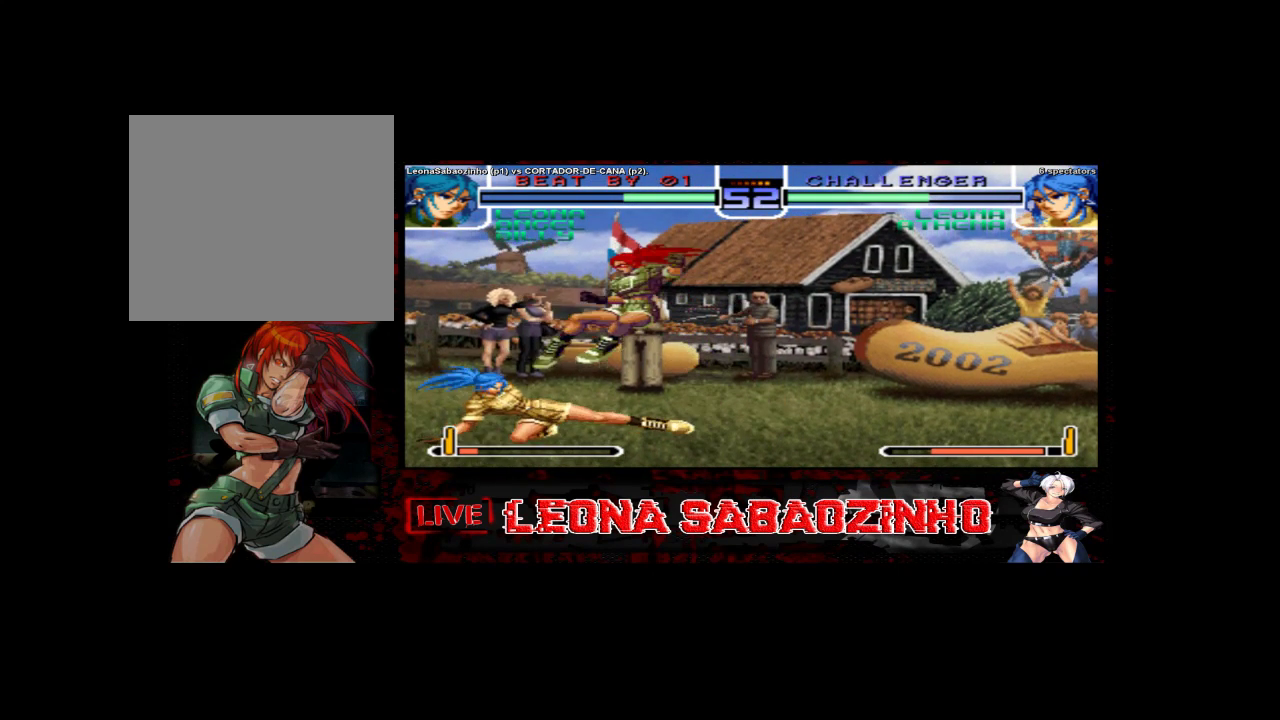
{"dt_ms": 1000, "buttons": [], "left_stick": "down-right"}
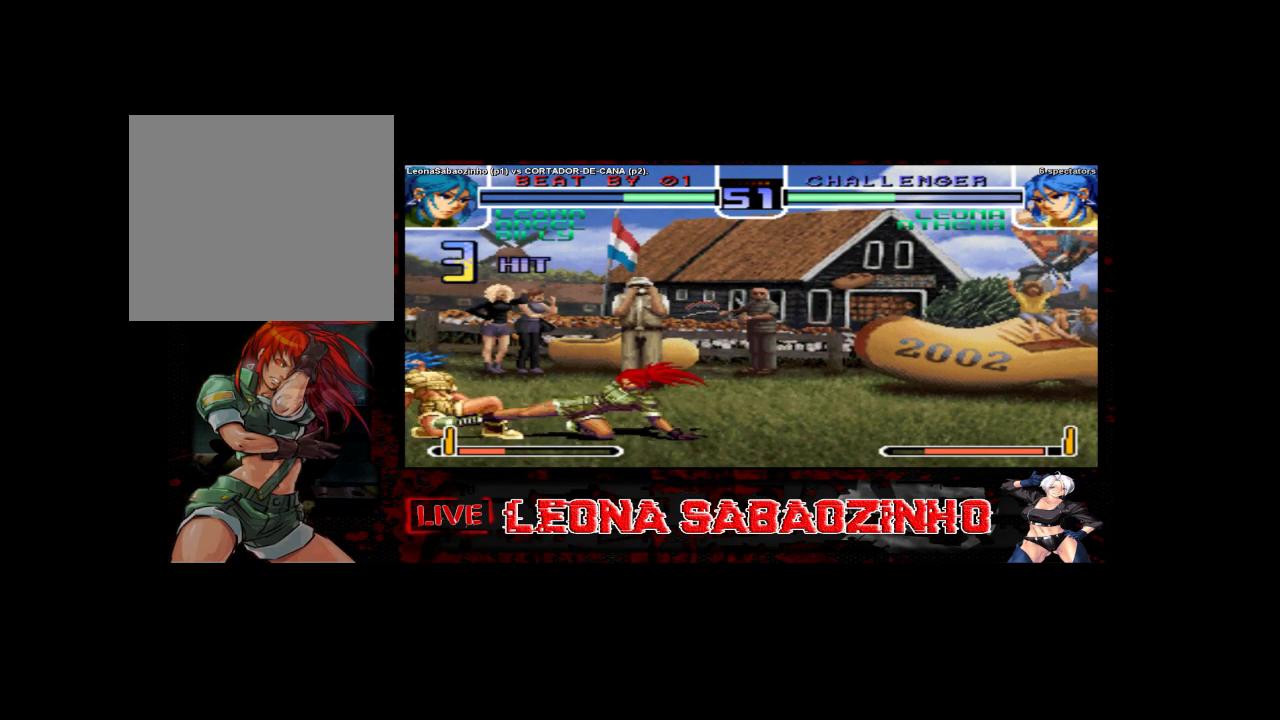
{"dt_ms": 500, "buttons": [], "left_stick": "left", "events": [[67, "left_stick", "center"], [233, "left_stick", "down"], [300, "left_stick", "left"], [433, "D", "down"], [483, "D", "up"]]}
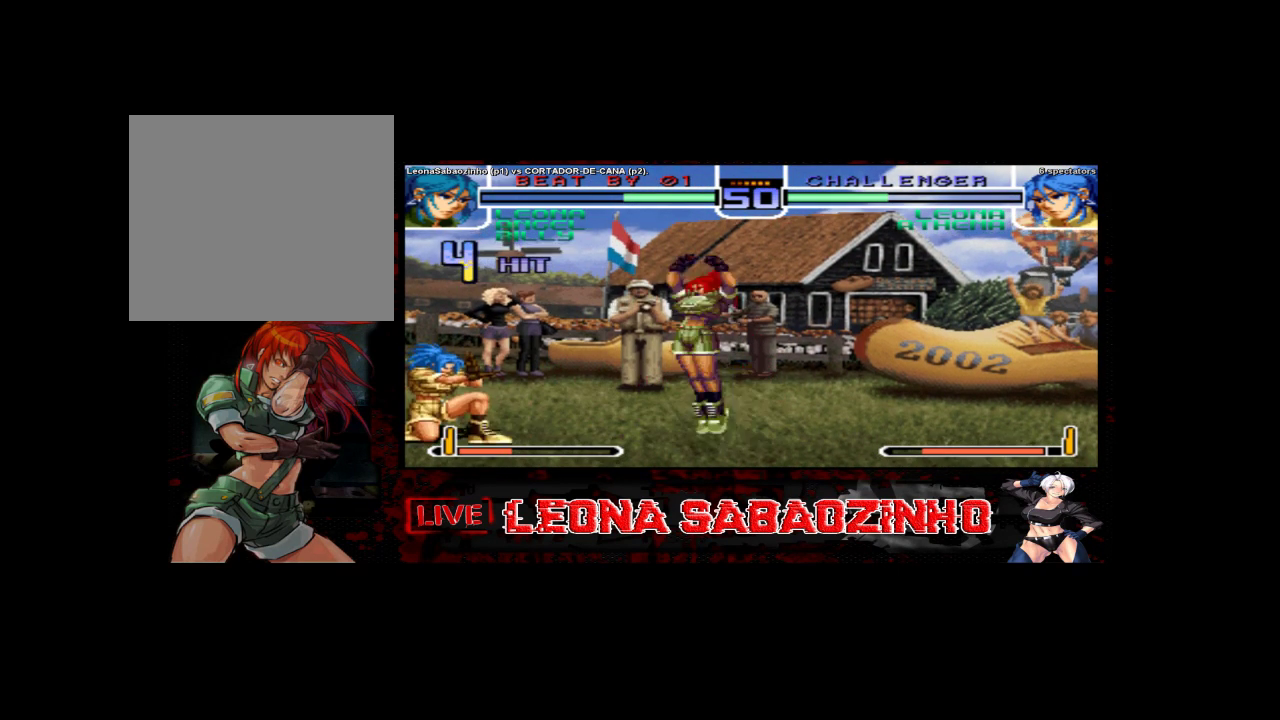
{"dt_ms": 500, "buttons": ["C"], "left_stick": "right", "events": [[67, "left_stick", "down"], [133, "left_stick", "center"], [433, "left_stick", "right"], [467, "C", "down"]]}
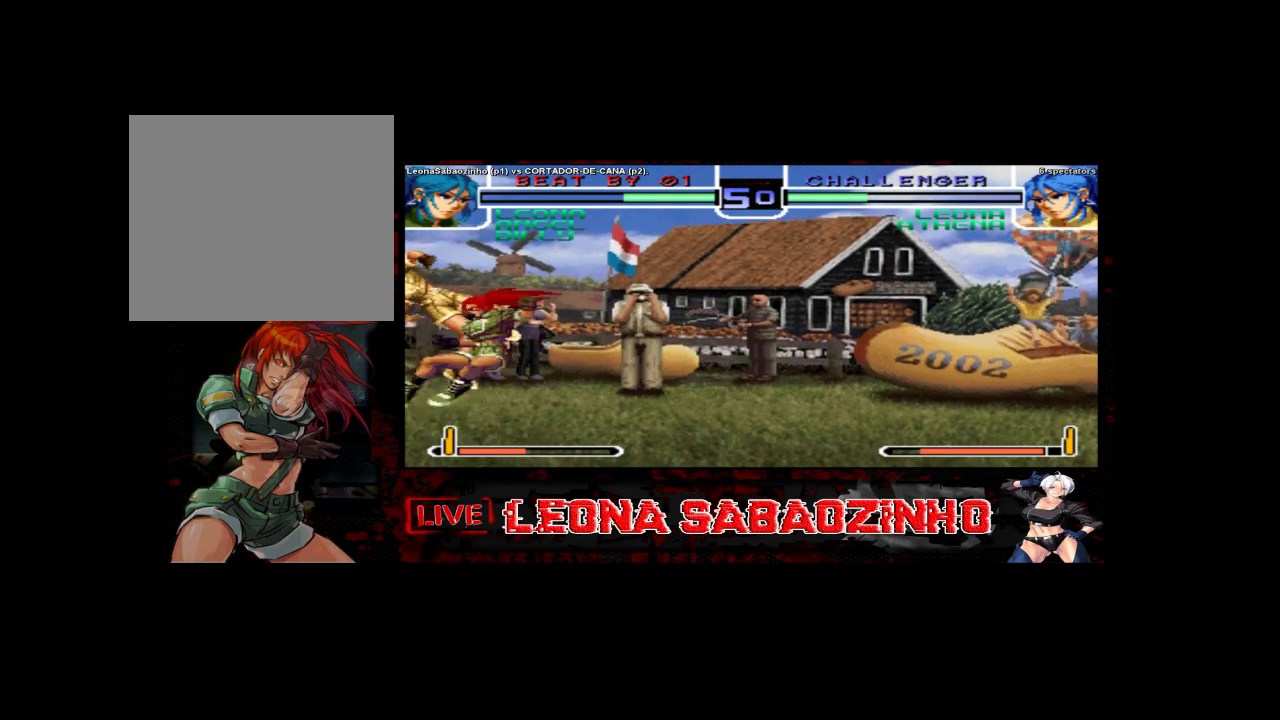
{"dt_ms": 500, "buttons": [], "left_stick": "right", "events": [[33, "C", "up"], [83, "left_stick", "center"], [383, "left_stick", "right"]]}
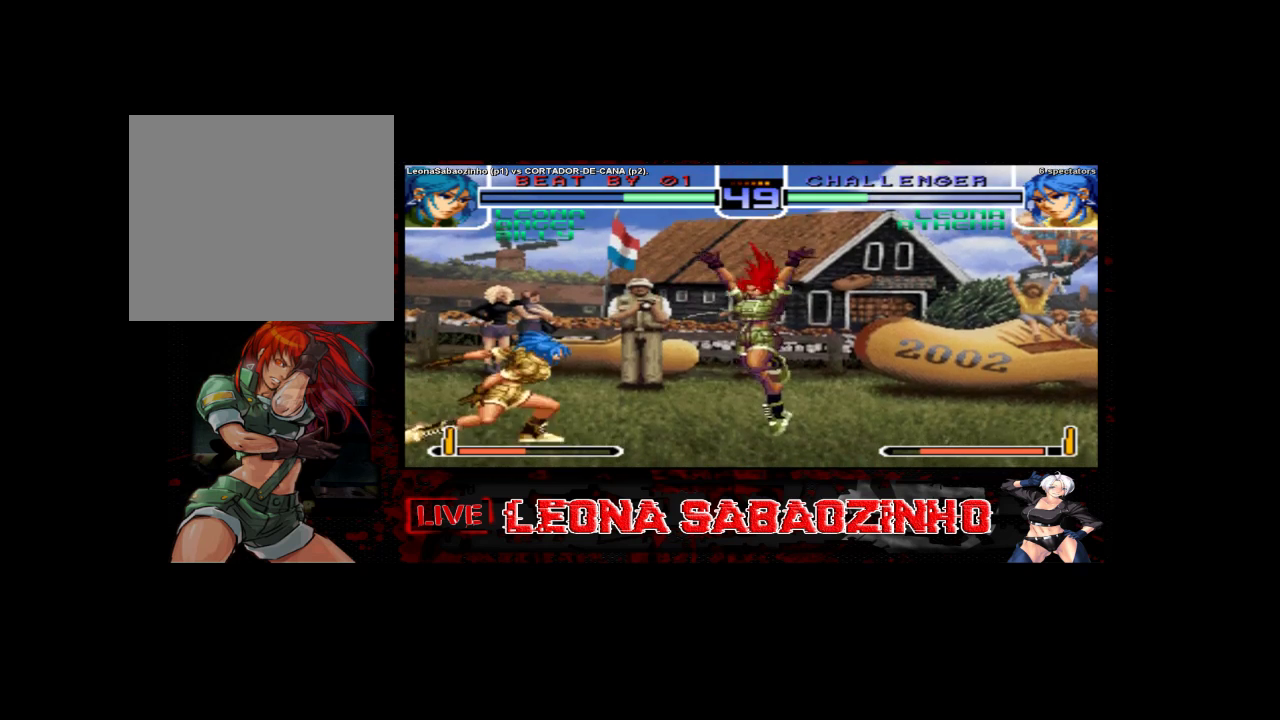
{"dt_ms": 500, "buttons": [], "left_stick": "down", "events": [[200, "left_stick", "left"], [267, "left_stick", "center"], [317, "left_stick", "left"], [500, "left_stick", "down"]]}